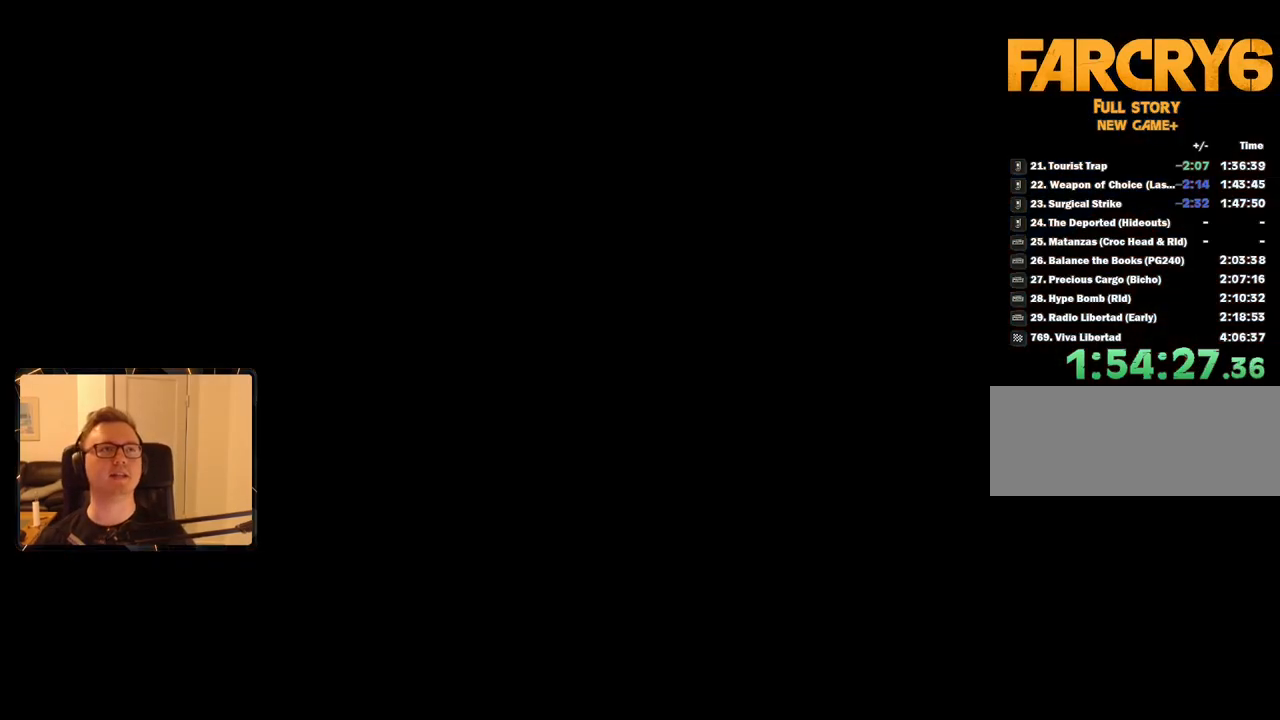
Gameplay with keyboard and mouse; each line is a JSON object with the keys and mouse buttons held at the frame after it. "events" lists presses ("down") and releases ("up") of "1", "2", "3", "4", "5", "6", "7", "8", "9", "a", "alt", "b", "c", "caps_lock", "ctrl", "d", "e", "escape", "f", "g", "h", "m", "n", "q", "r", "return", "s", "shift", "space", "t", "tab", "v", "w", "x", "y", "z", "mouse_left", "mouse_right", "mouse_mb4", "mouse_mb5", "mouse_wheel_up" and "mouse_wheel_down" between this image and that frame as [ms after this image, input, new state], when the widget could be followed in between. "mouse_left", "mouse_right", "mouse_mb4", "mouse_mb5", "mouse_wheel_up", "mouse_wheel_down" = the "left", "right", "mb4", "mb5", "wheel_up", "wheel_down" buttons of the "mouse" list. No other keys are recorded. Mouse movement is not recorded.
{"keys": ["a", "shift", "w"], "mouse": [], "events": [[83, "a", "down"], [83, "w", "down"], [317, "shift", "down"]]}
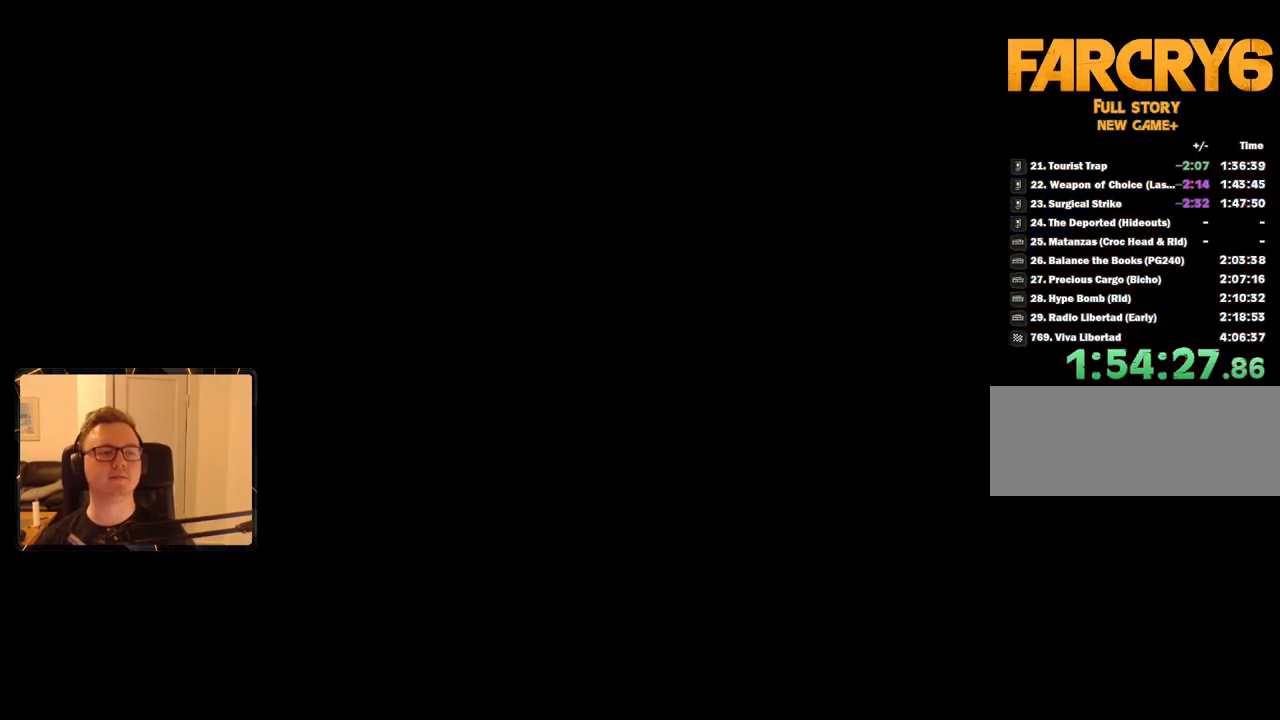
{"keys": ["a", "shift", "w"], "mouse": [], "events": []}
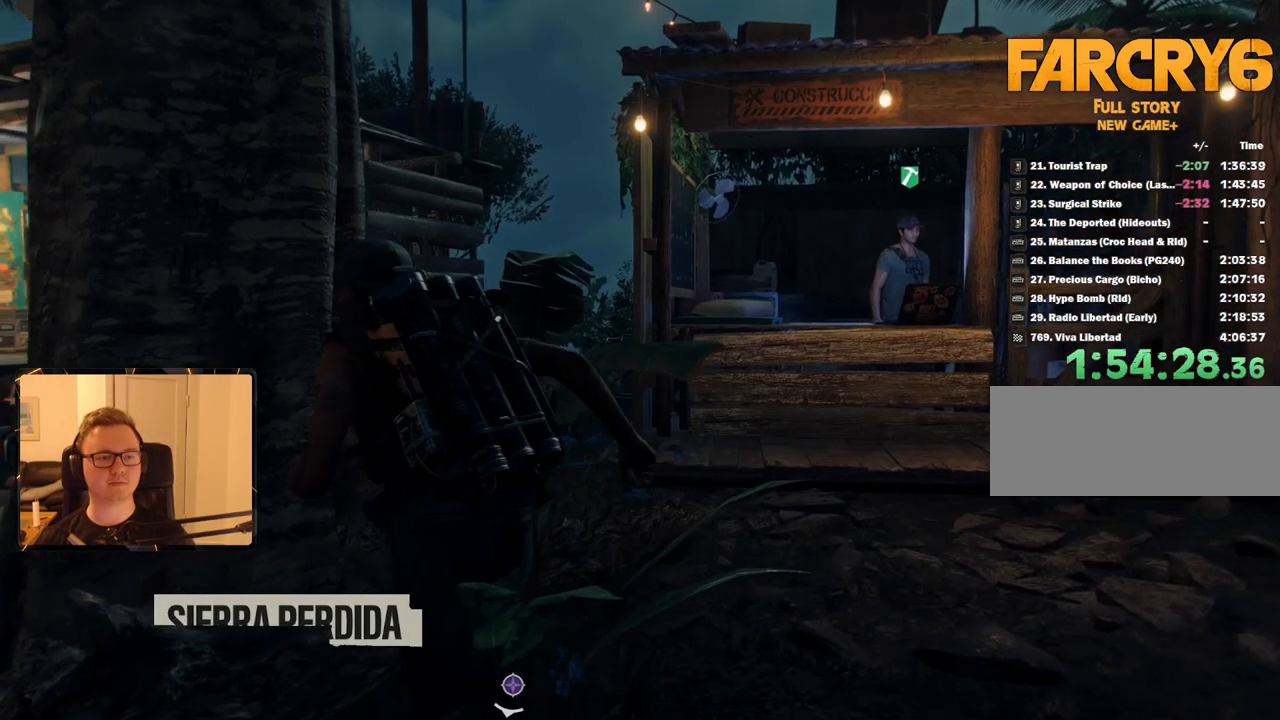
{"keys": ["a", "shift", "w"], "mouse": [], "events": [[117, "a", "up"], [433, "a", "down"]]}
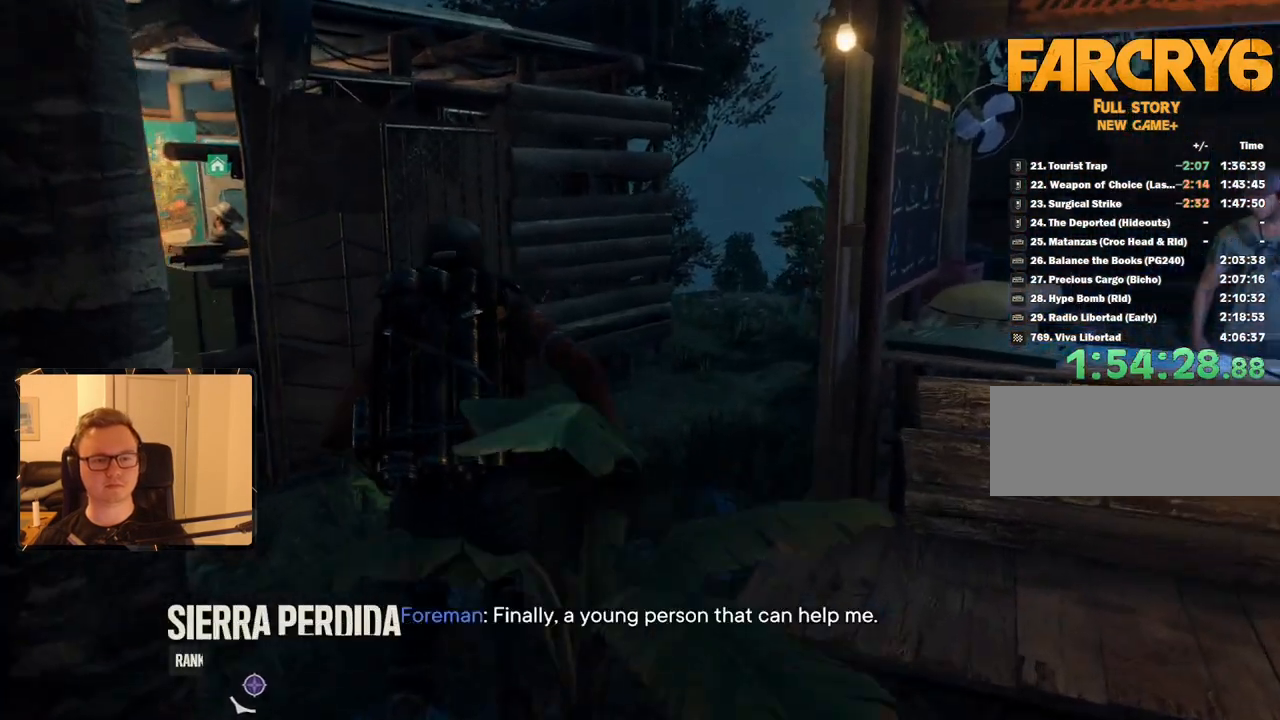
{"keys": ["a", "shift", "w"], "mouse": [], "events": []}
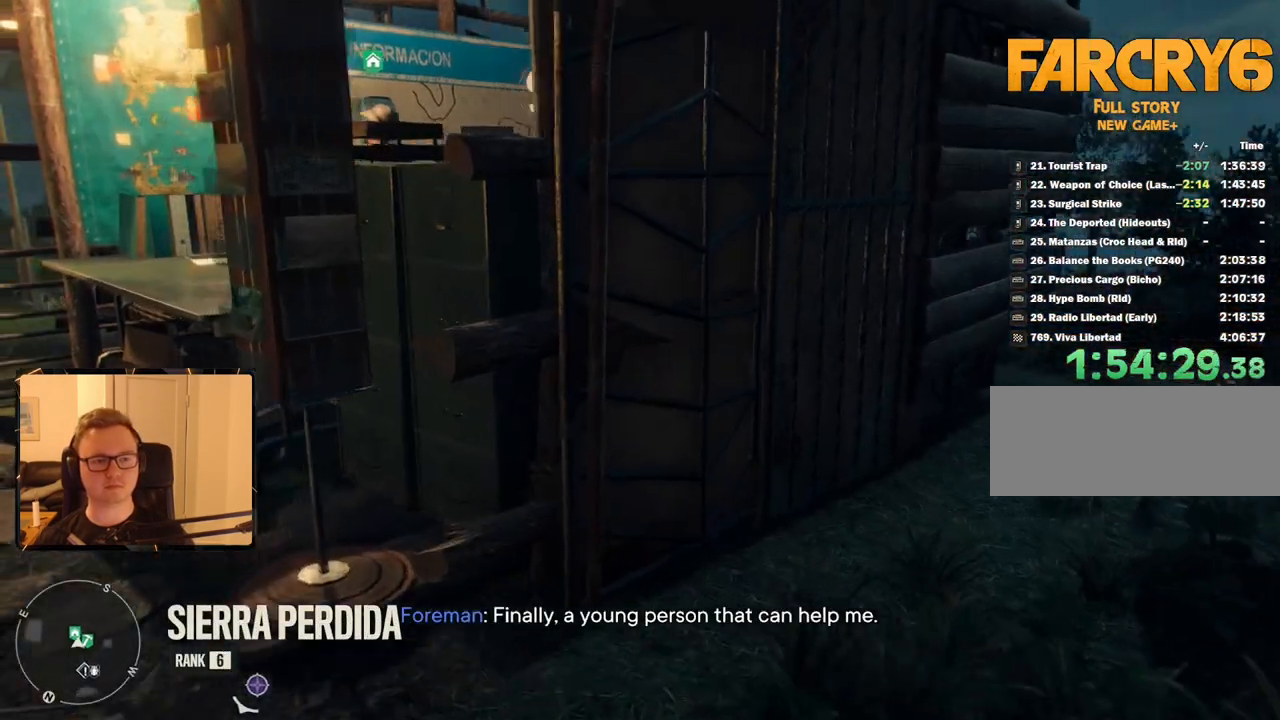
{"keys": ["a", "shift", "w"], "mouse": [], "events": []}
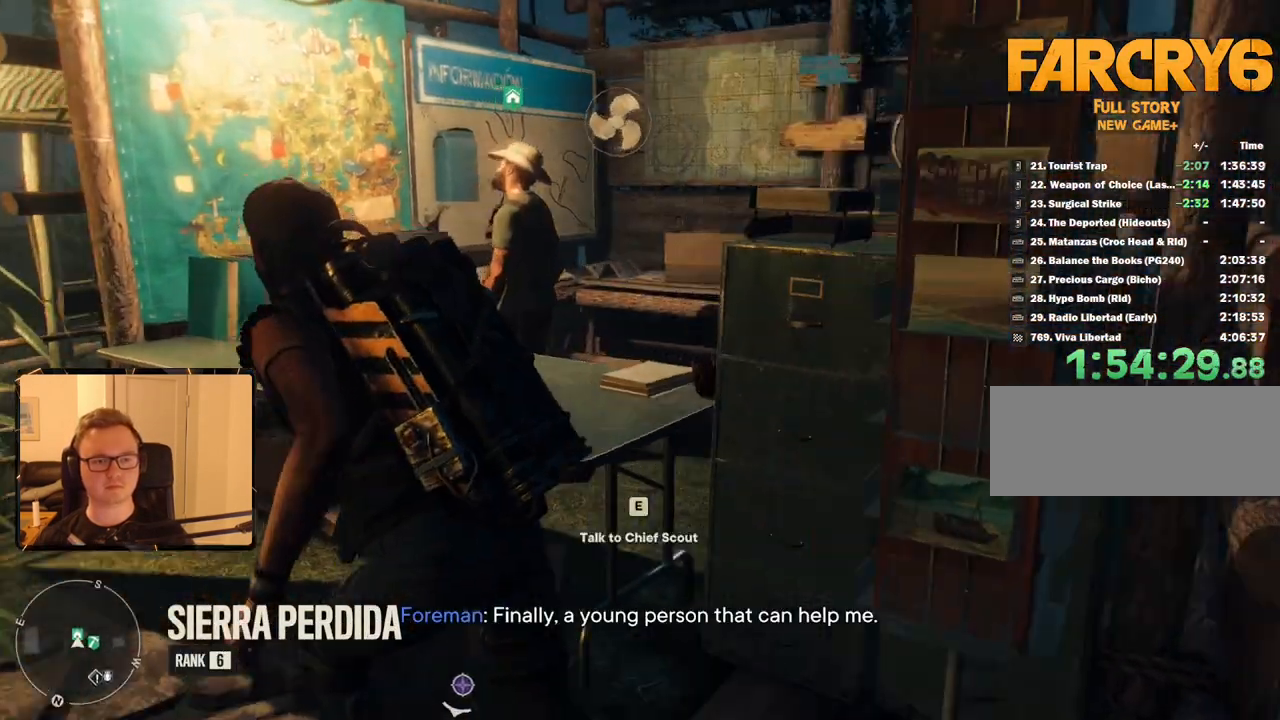
{"keys": [], "mouse": [], "events": [[133, "e", "down"], [150, "a", "up"], [183, "shift", "up"], [183, "w", "up"], [250, "e", "up"]]}
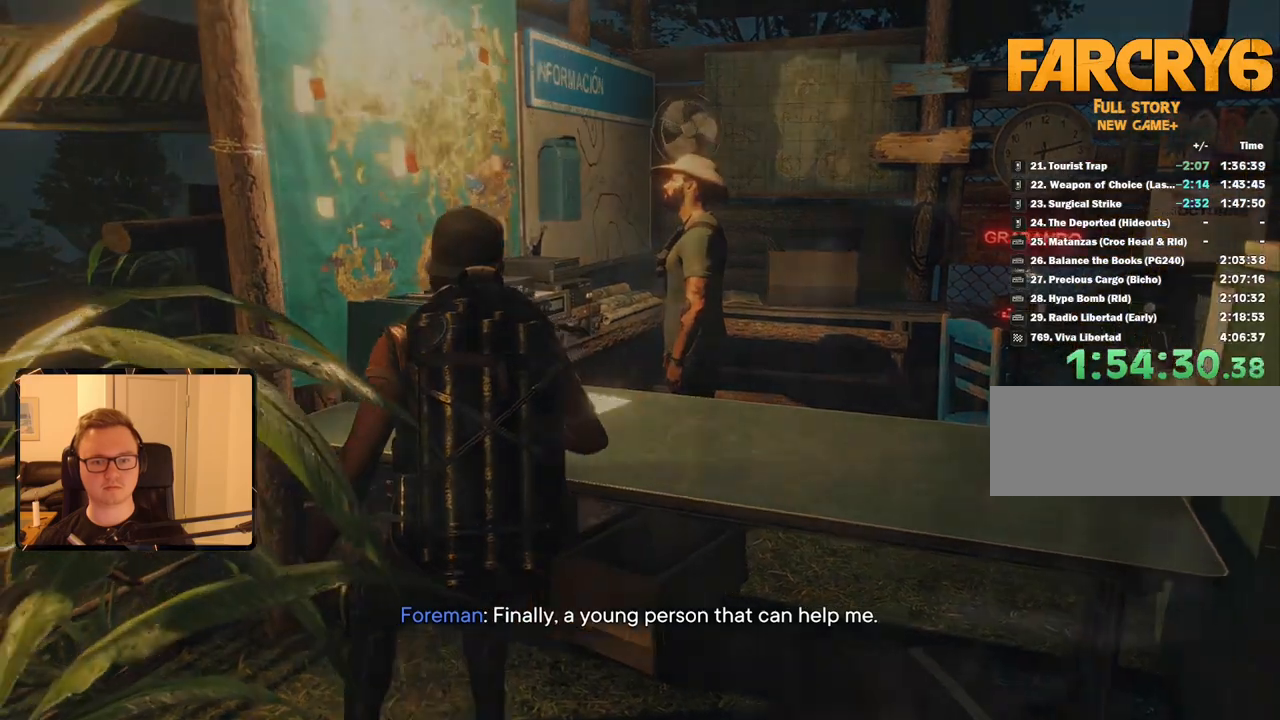
{"keys": [], "mouse": [], "events": []}
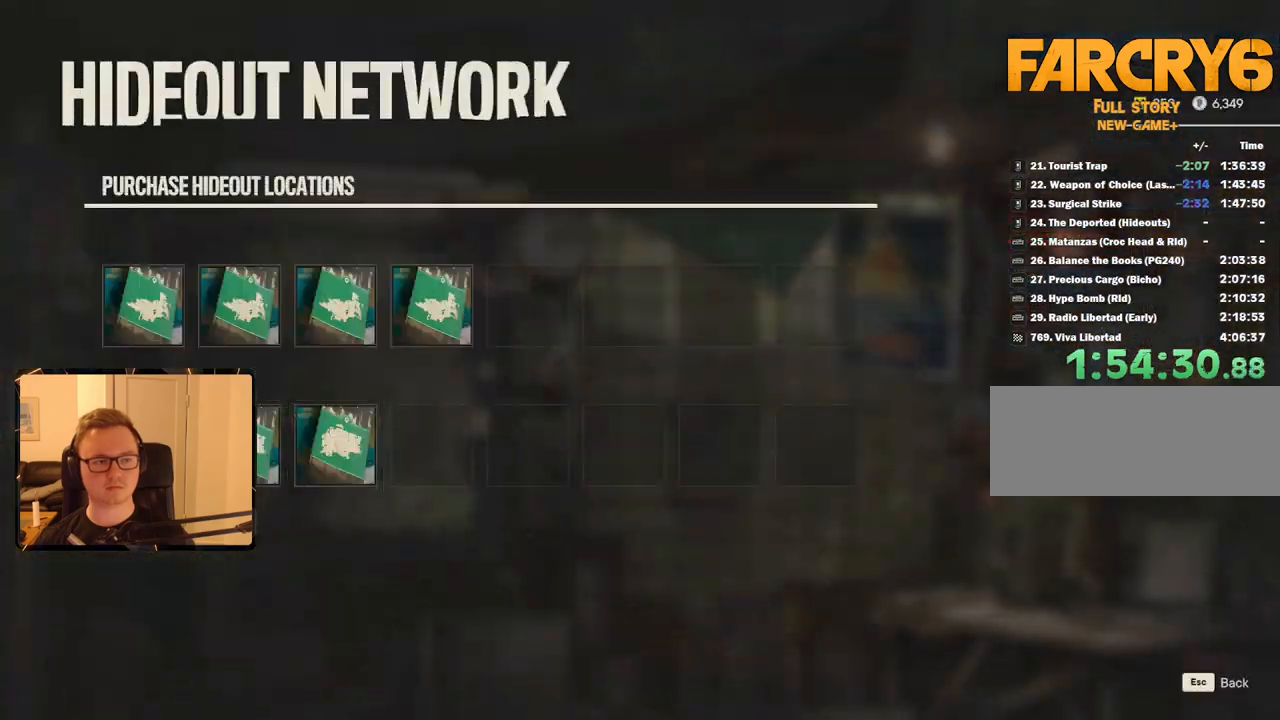
{"keys": [], "mouse": [], "events": [[183, "mouse_left", "down"], [267, "mouse_left", "up"], [417, "mouse_left", "down"], [500, "mouse_left", "up"]]}
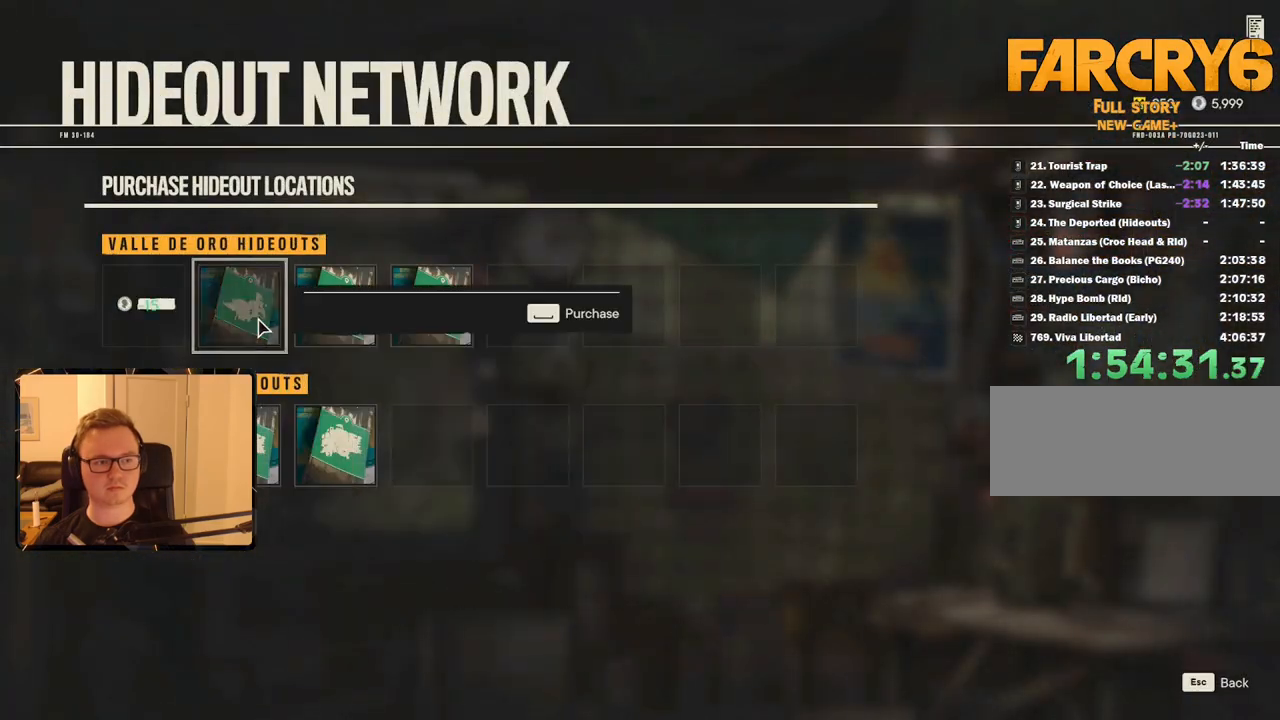
{"keys": [], "mouse": [], "events": [[133, "mouse_left", "down"], [183, "mouse_left", "up"], [333, "mouse_left", "down"], [417, "mouse_left", "up"]]}
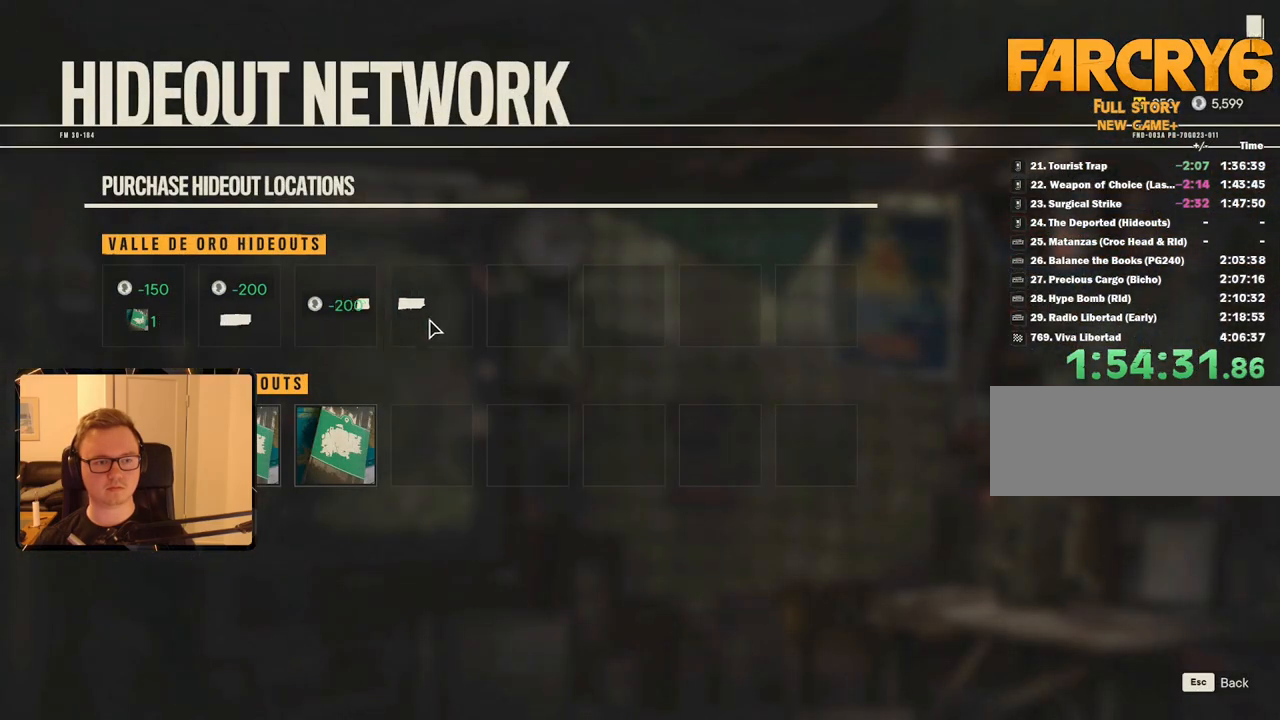
{"keys": [], "mouse": [], "events": [[67, "mouse_left", "down"], [150, "mouse_left", "up"], [333, "mouse_left", "down"], [433, "mouse_left", "up"]]}
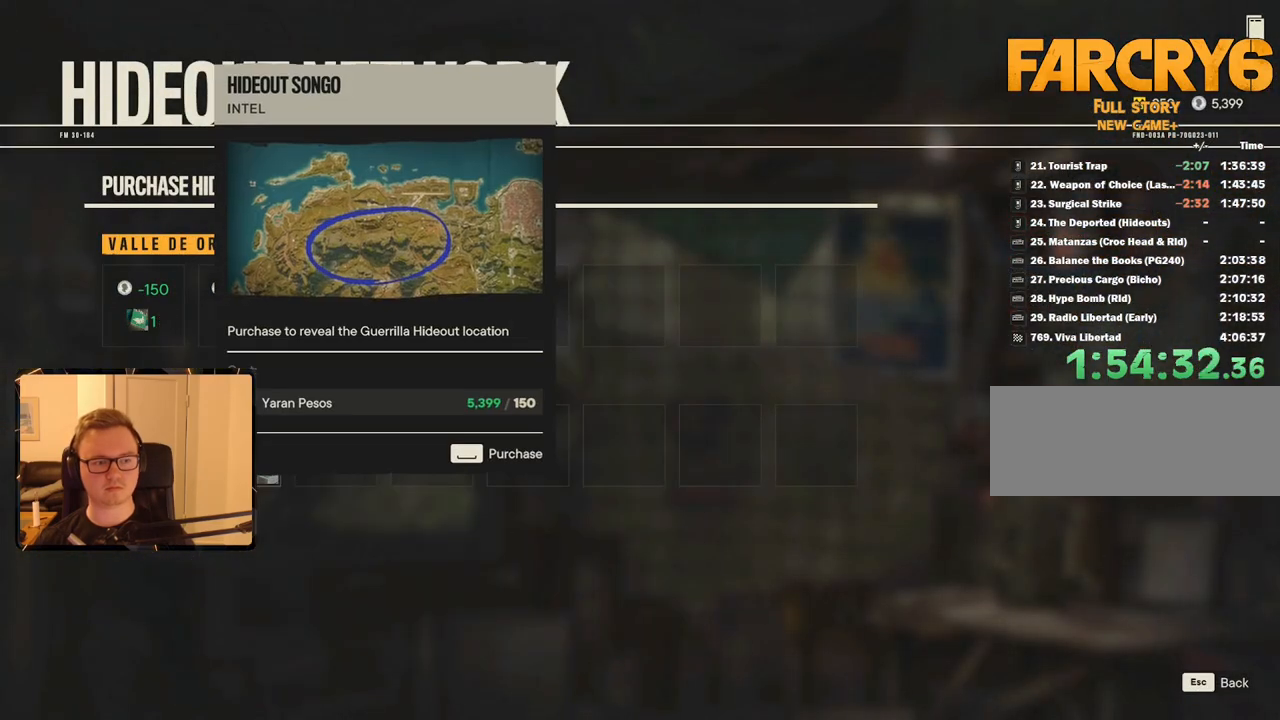
{"keys": [], "mouse": ["left"], "events": [[17, "mouse_left", "down"], [167, "mouse_left", "up"], [433, "mouse_left", "down"]]}
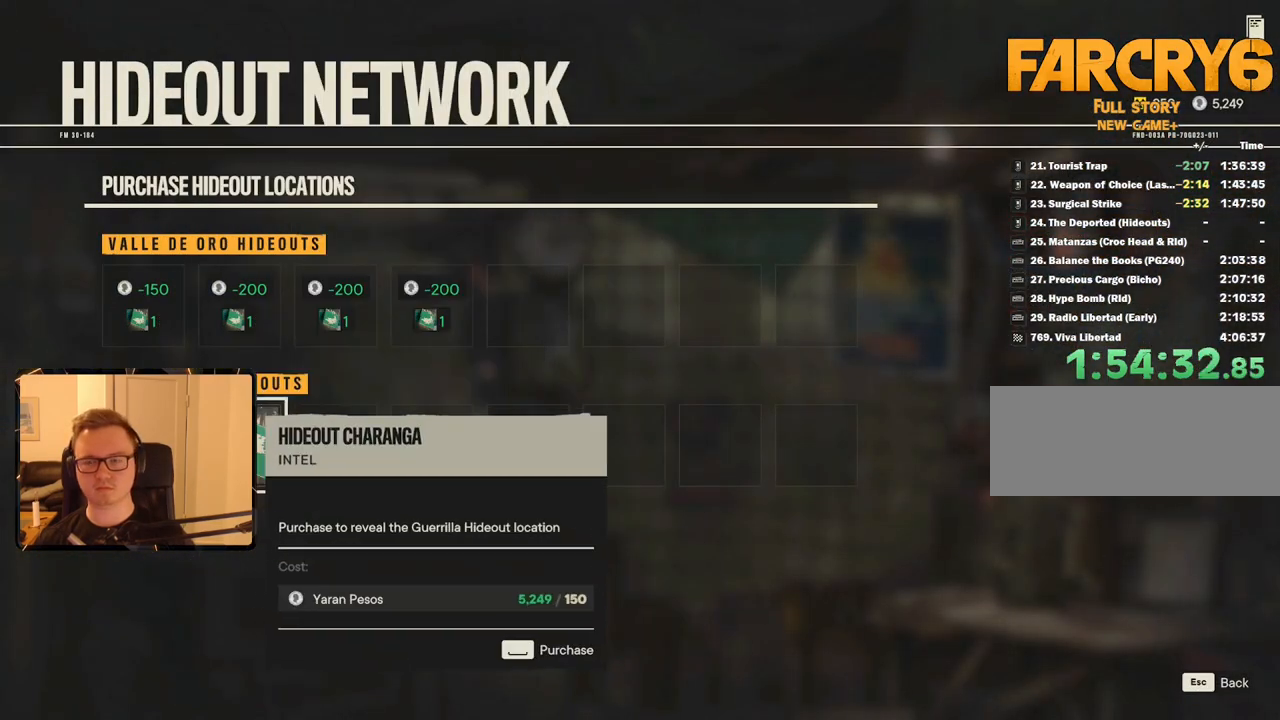
{"keys": [], "mouse": [], "events": [[83, "mouse_left", "up"], [167, "escape", "down"], [317, "escape", "up"]]}
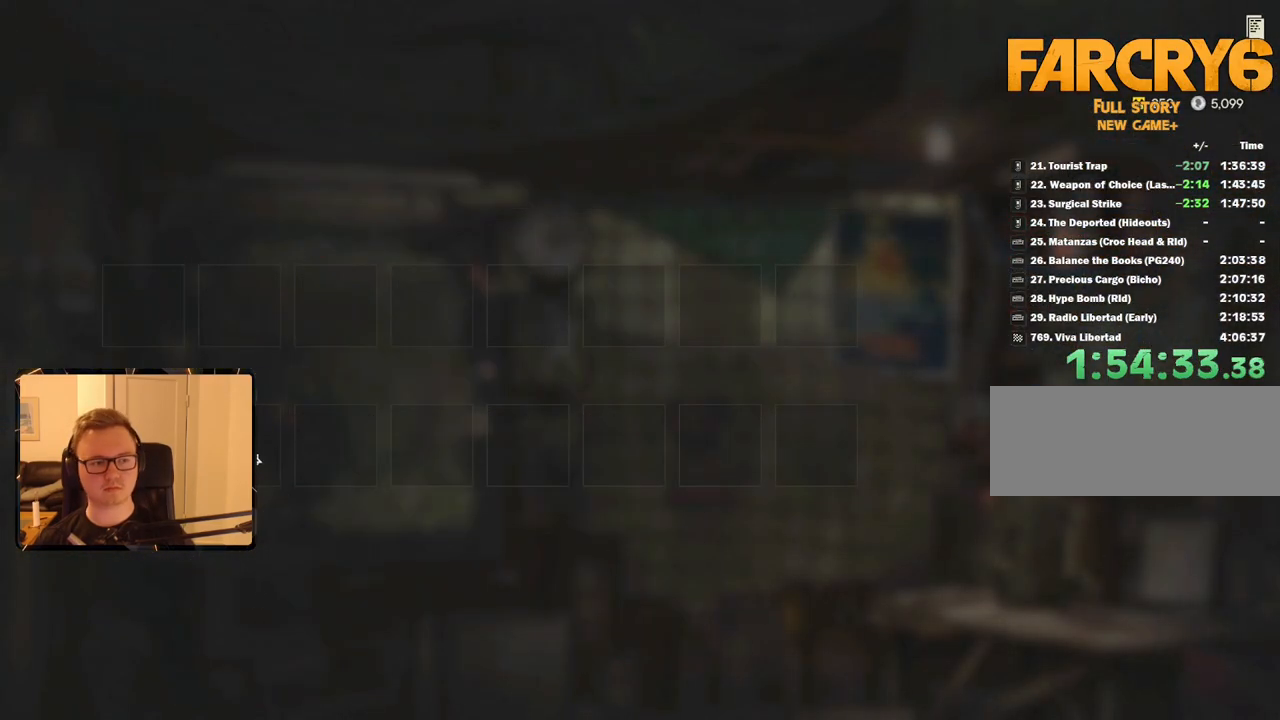
{"keys": [], "mouse": [], "events": [[367, "escape", "down"], [467, "escape", "up"]]}
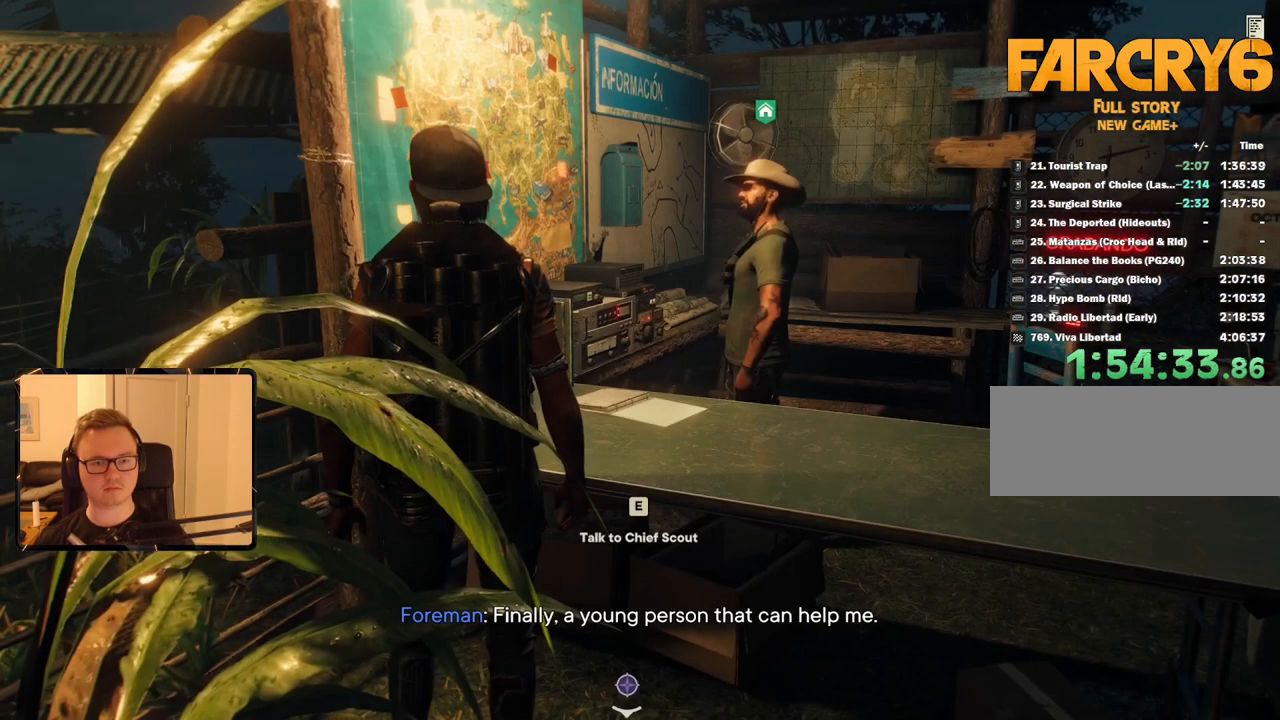
{"keys": [], "mouse": [], "events": [[383, "escape", "down"], [467, "escape", "up"]]}